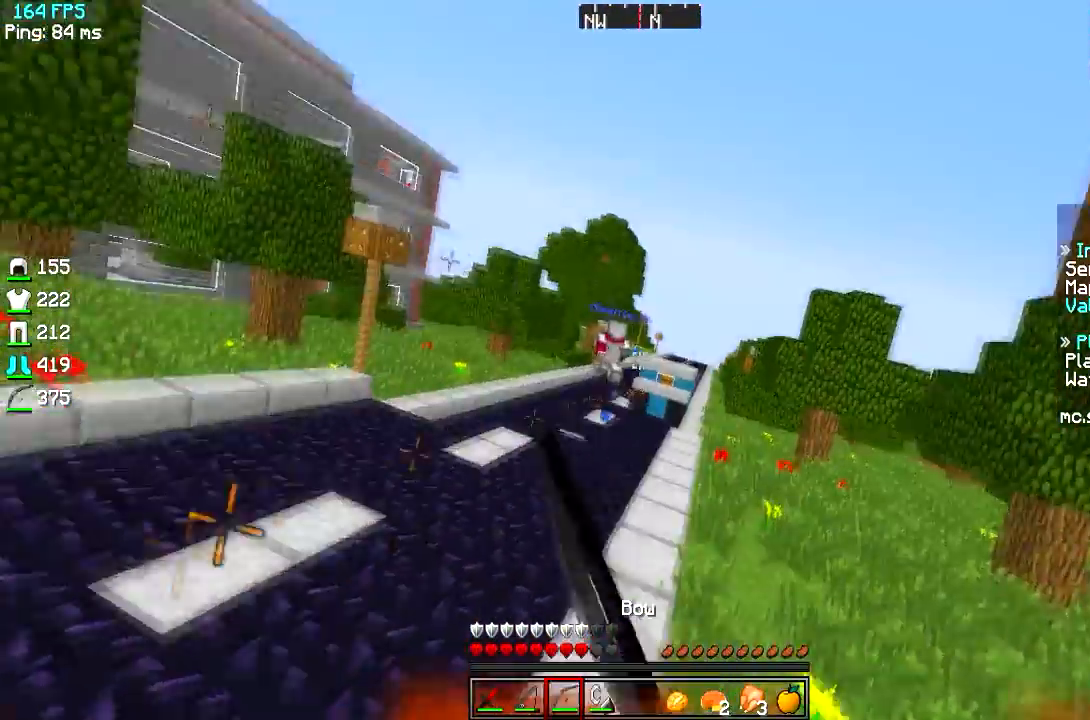
Gameplay with keyboard; each line is a JSON object with the keys held at the frame after it. "events" lists presses ("down") and releases ("up") of "a", "d", "s" and "w" between this image and that frame as [ms after this image, input, new state], when the widget could be followed in between. No other keys are recorded. Mouse input is not recorded.
{"keys": ["d", "w"], "events": []}
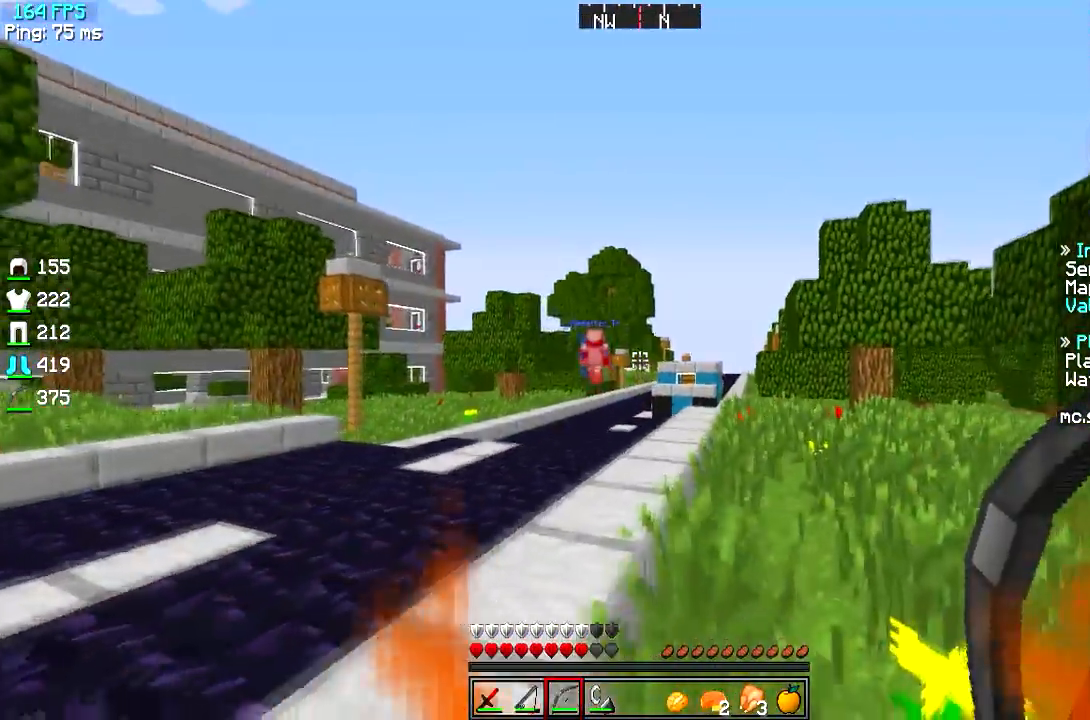
{"keys": ["w"], "events": [[17, "d", "up"], [284, "d", "down"], [484, "d", "up"]]}
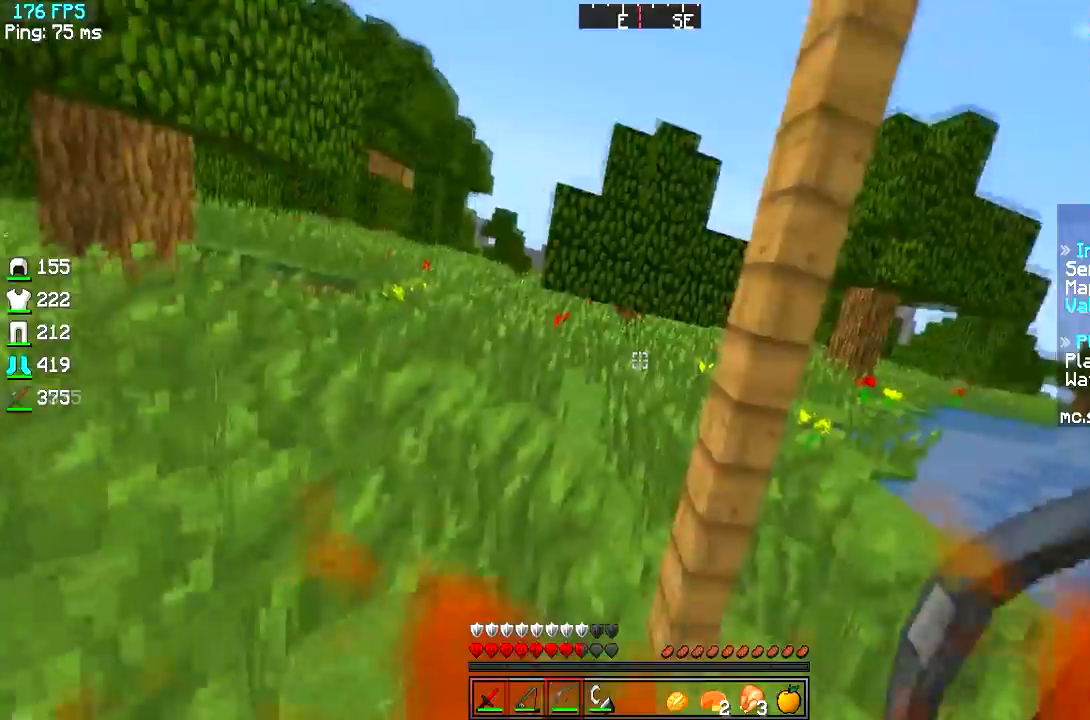
{"keys": ["a", "w"], "events": [[267, "a", "down"]]}
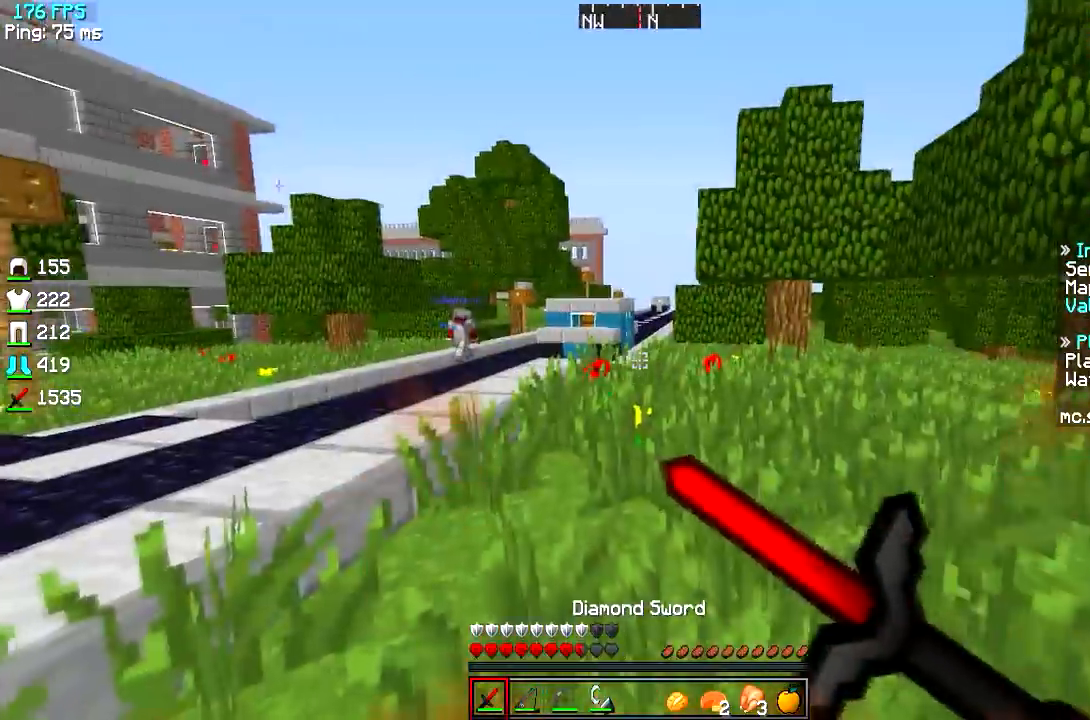
{"keys": ["d", "w"], "events": [[233, "a", "up"], [467, "d", "down"]]}
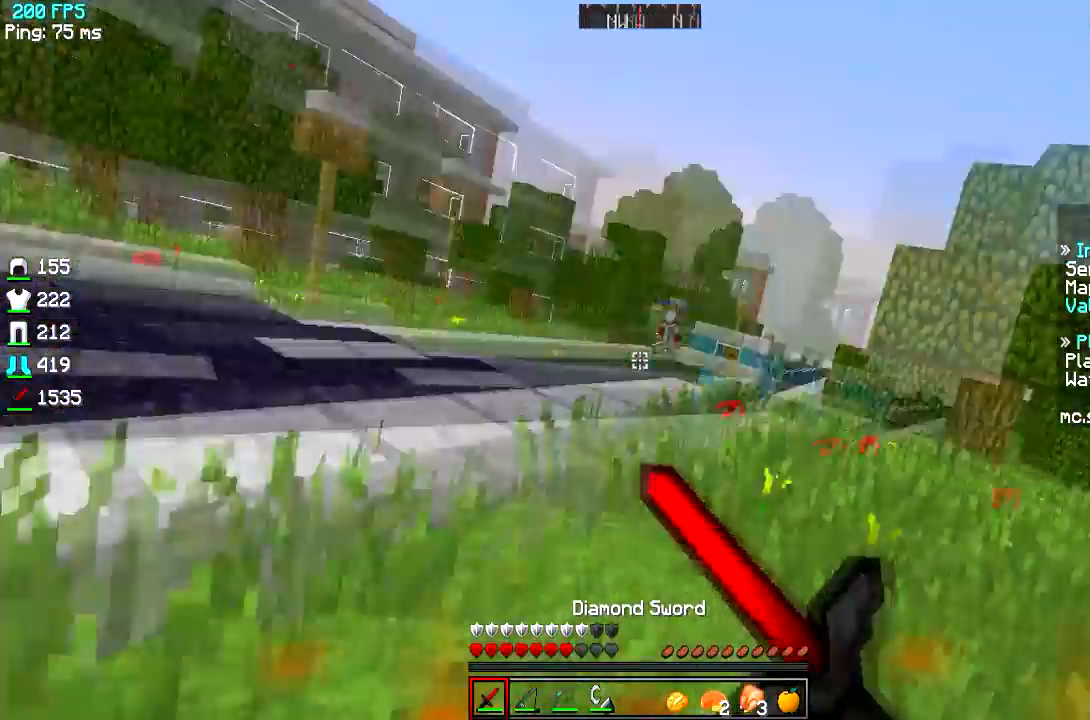
{"keys": ["d", "w"], "events": []}
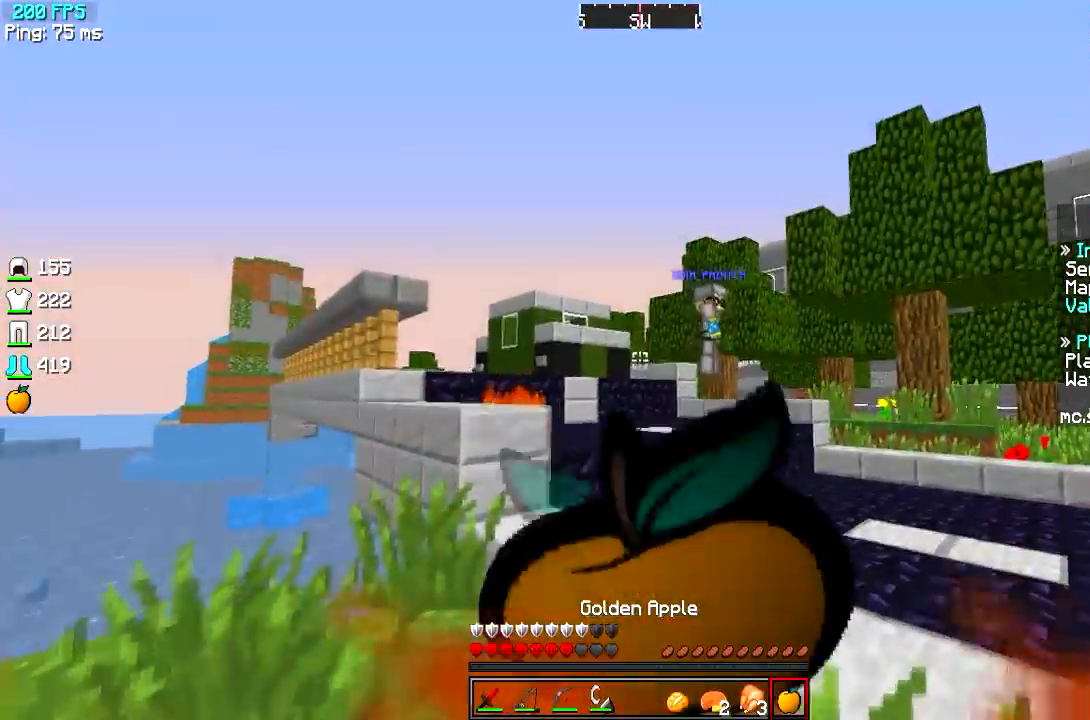
{"keys": ["a", "w"], "events": [[417, "d", "up"], [467, "a", "down"]]}
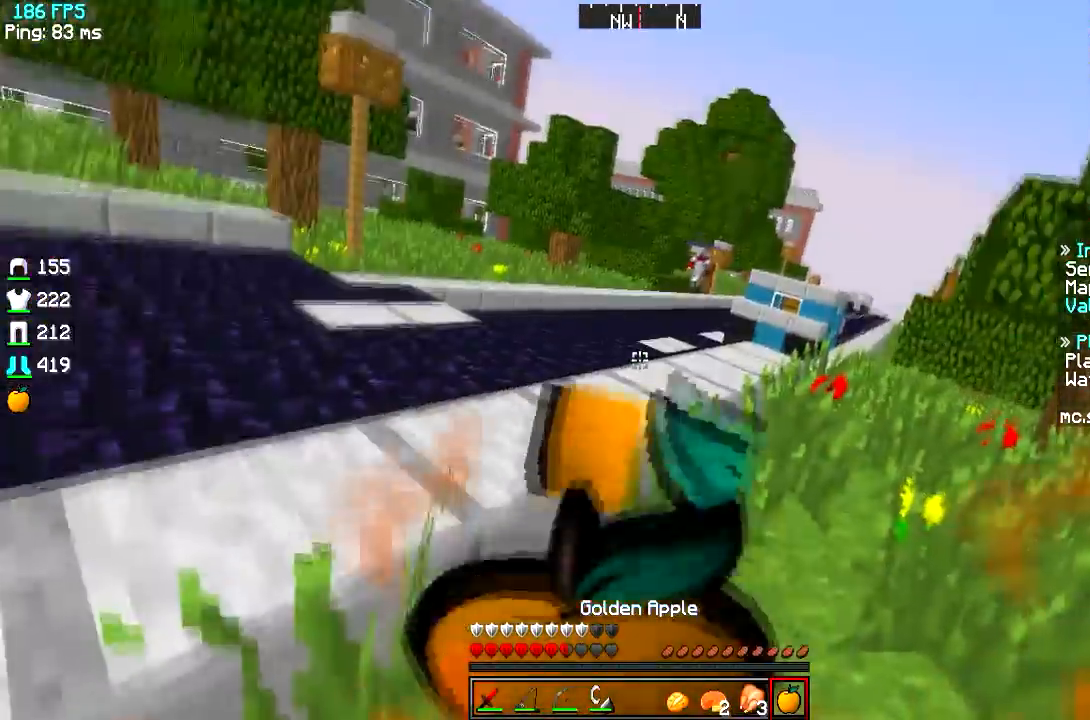
{"keys": ["d", "w"], "events": [[184, "a", "up"], [417, "d", "down"]]}
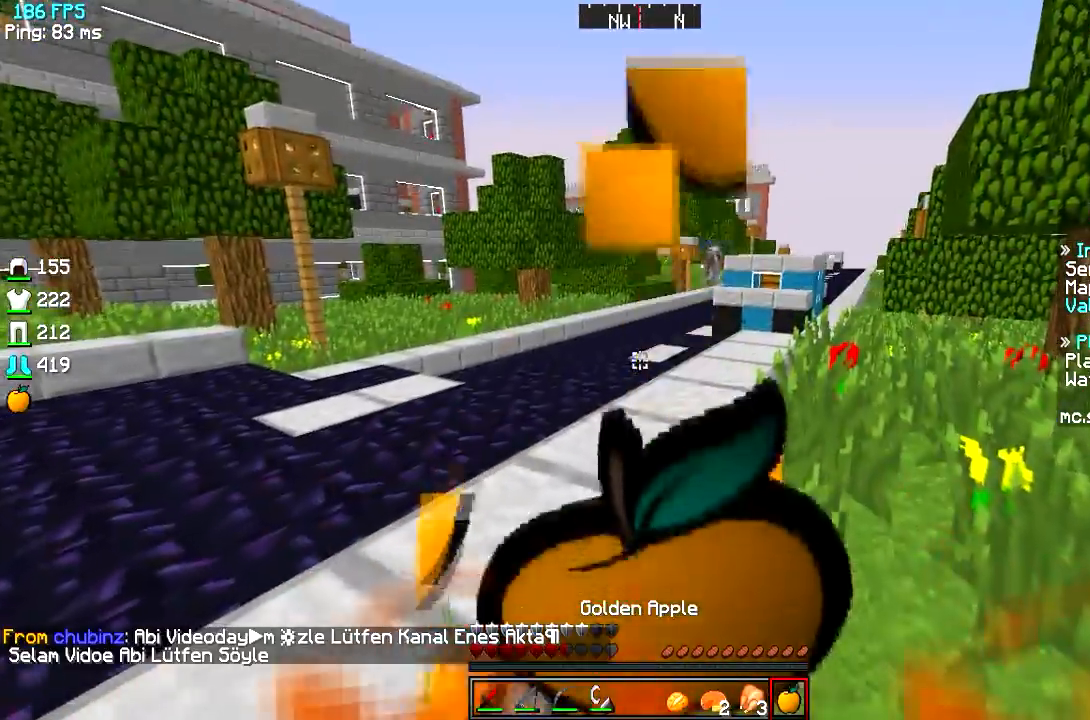
{"keys": ["d", "w"], "events": [[284, "d", "up"], [500, "d", "down"]]}
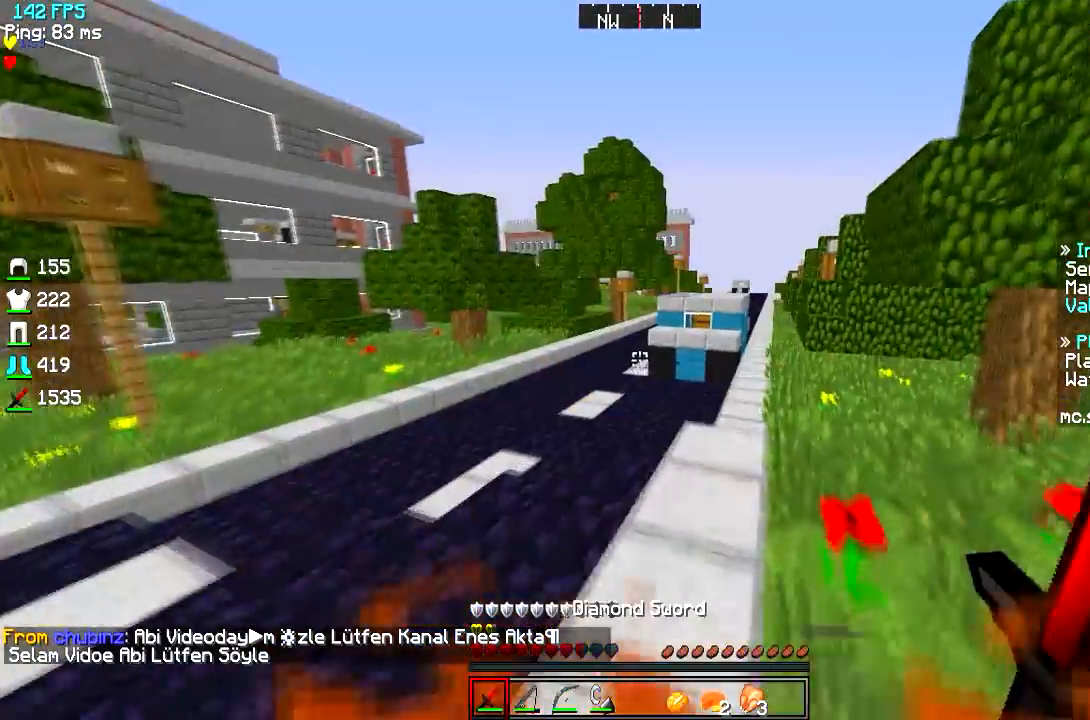
{"keys": ["d", "w"], "events": [[134, "d", "up"], [234, "d", "down"]]}
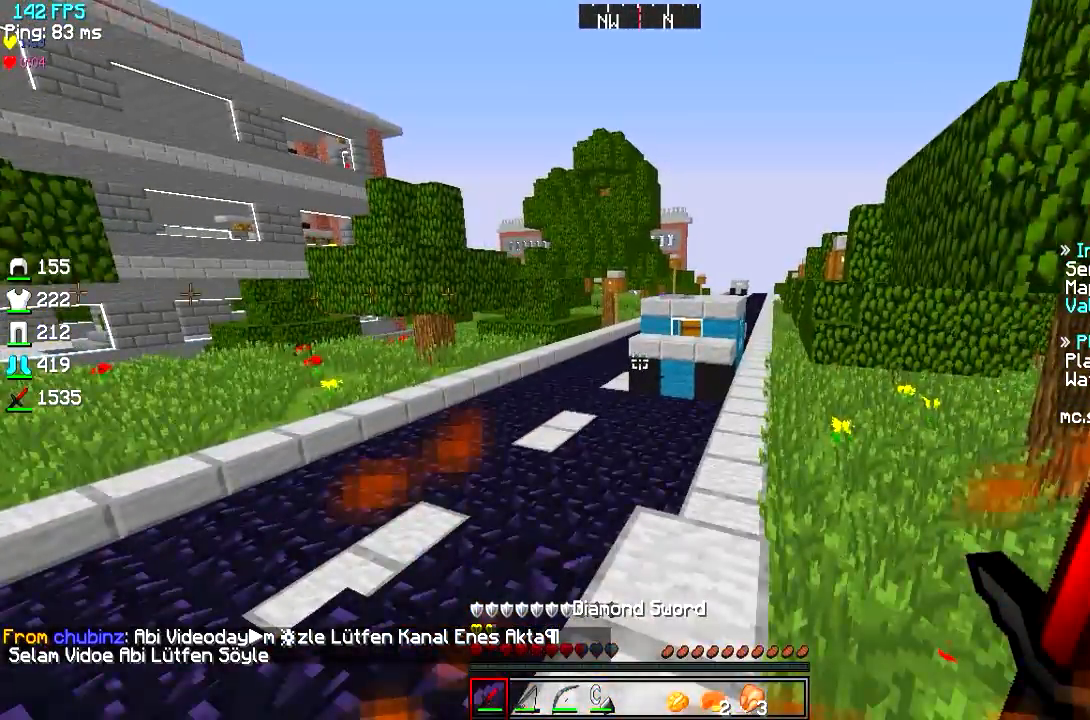
{"keys": ["w"], "events": [[167, "d", "up"], [317, "d", "down"], [417, "d", "up"]]}
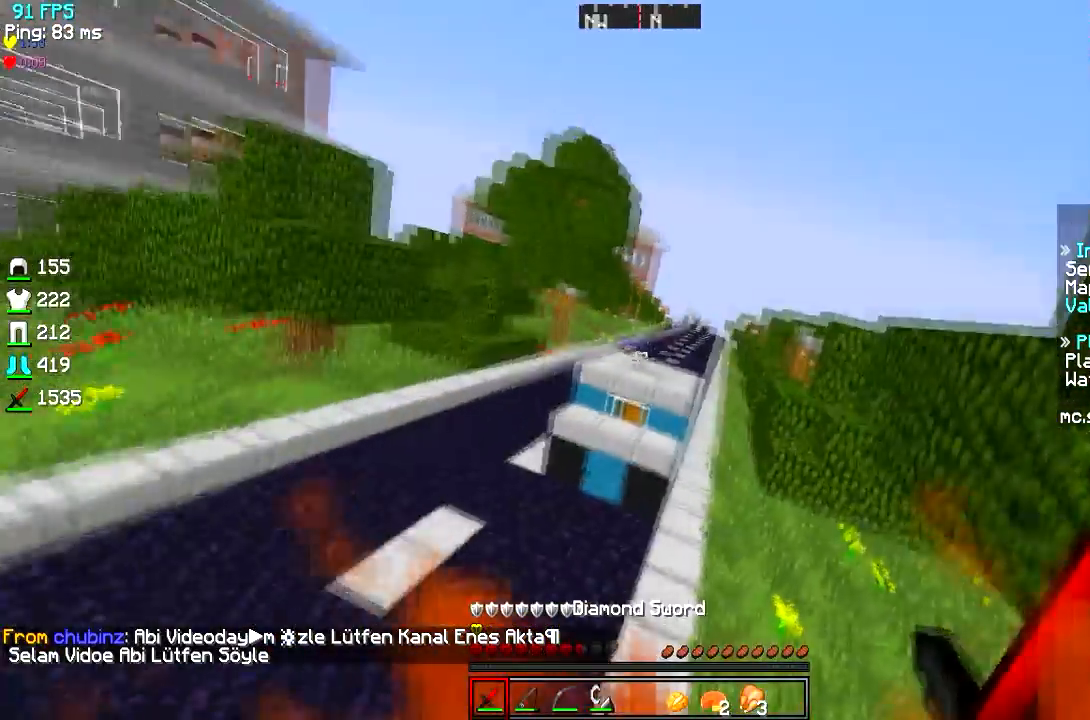
{"keys": ["d", "w"], "events": [[17, "d", "down"], [167, "d", "up"], [317, "d", "down"]]}
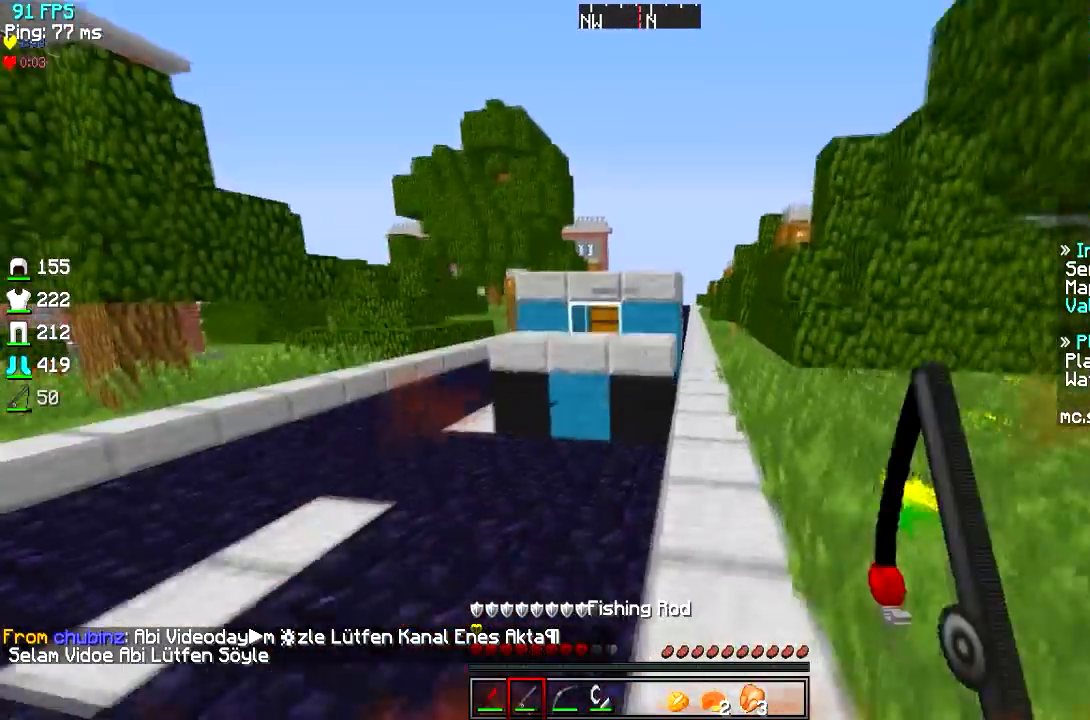
{"keys": ["a", "w"], "events": [[233, "d", "up"], [267, "a", "down"]]}
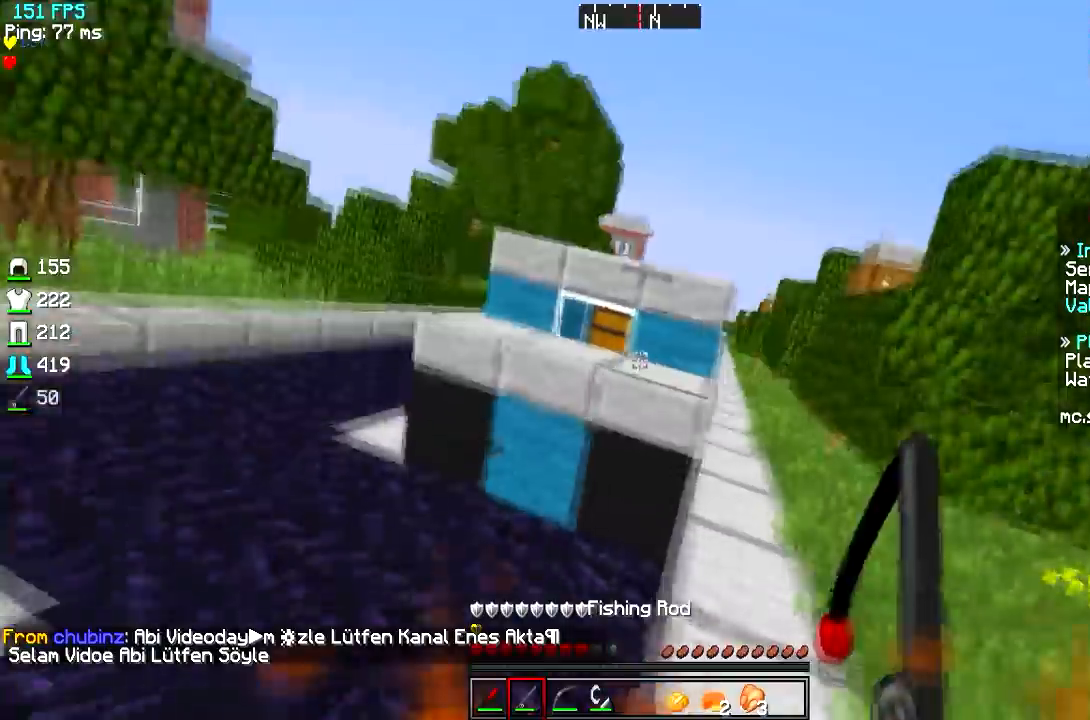
{"keys": ["a", "w"], "events": [[67, "d", "down"], [134, "a", "up"], [251, "a", "down"], [317, "d", "up"]]}
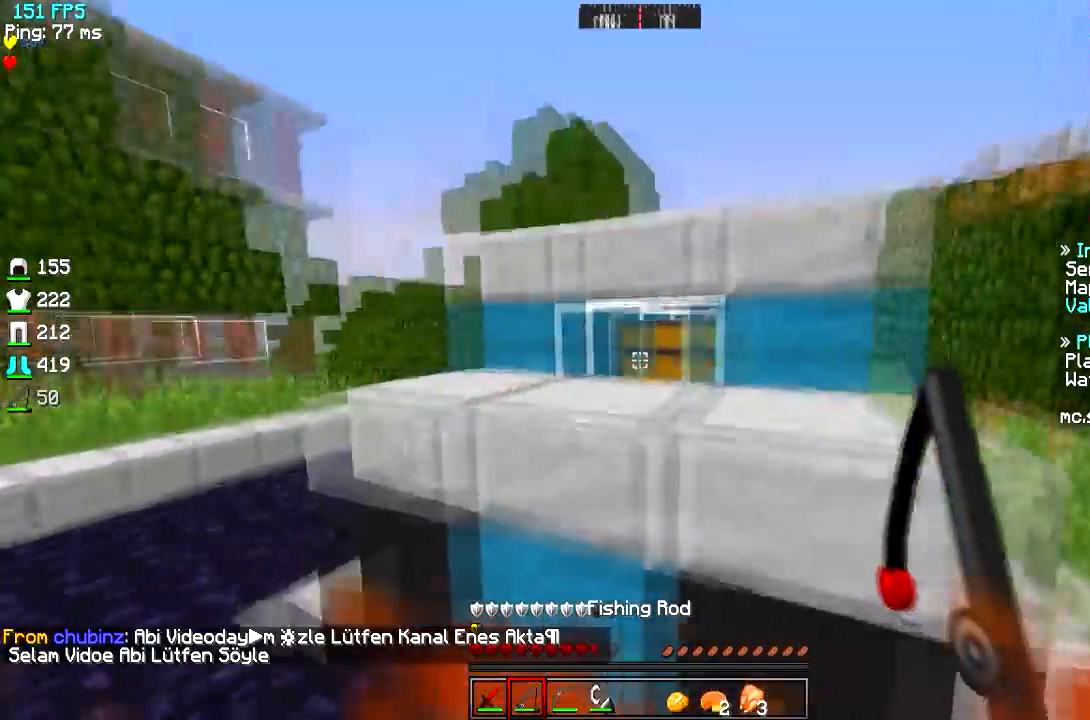
{"keys": ["a", "w"], "events": []}
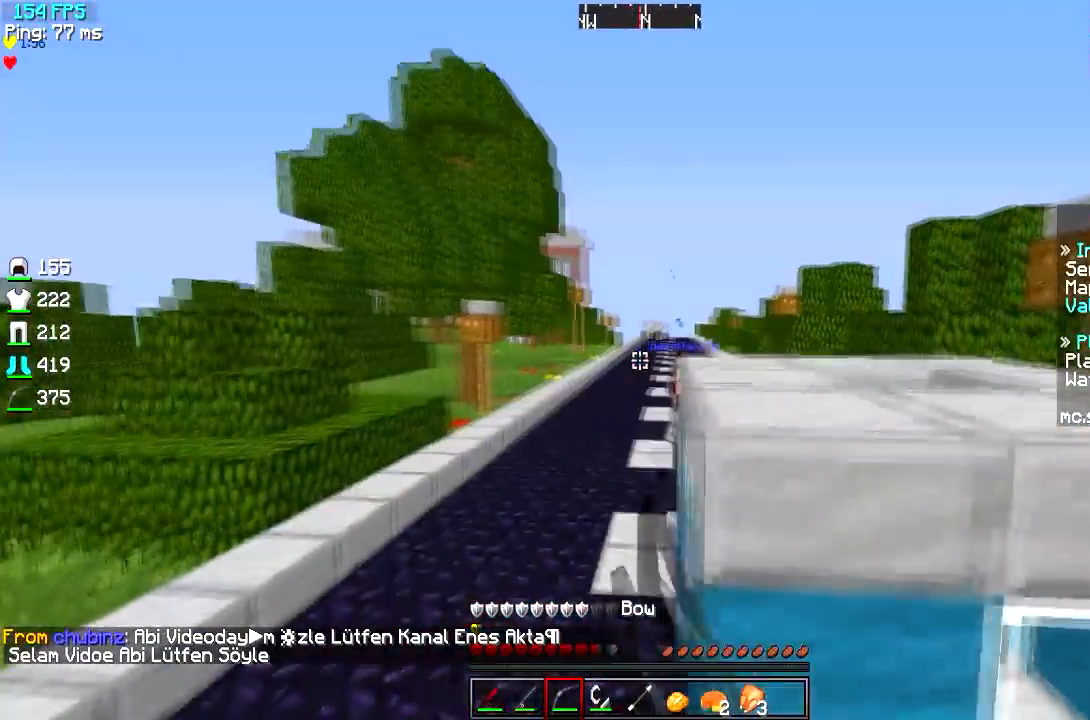
{"keys": ["a", "w"], "events": []}
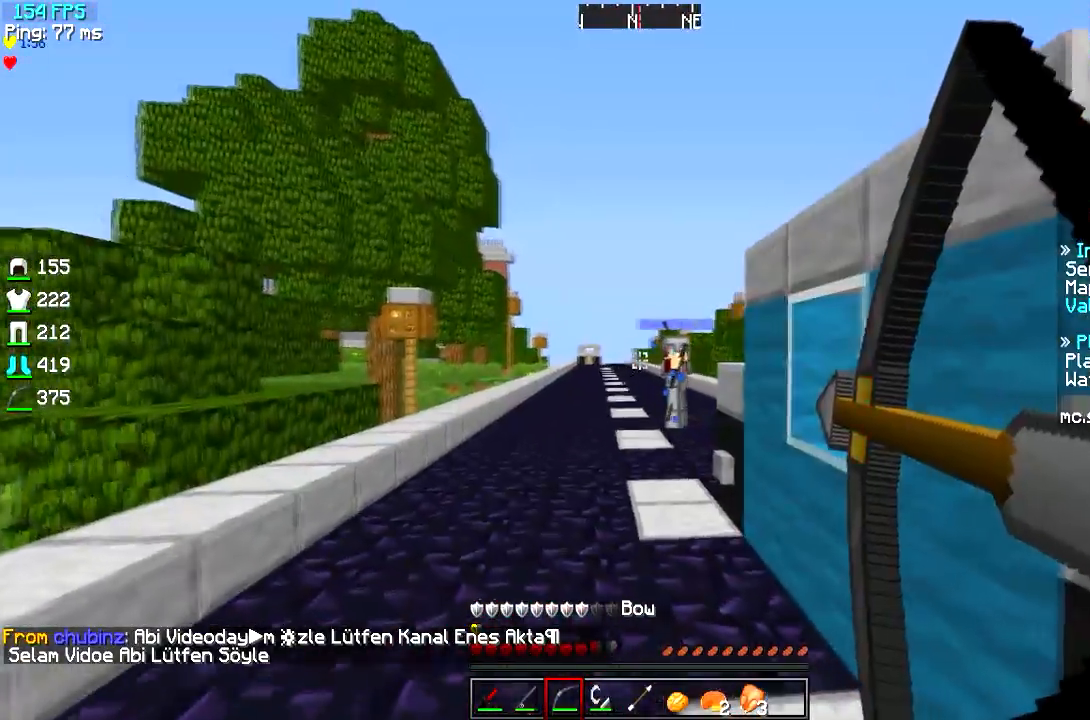
{"keys": ["a", "w"], "events": []}
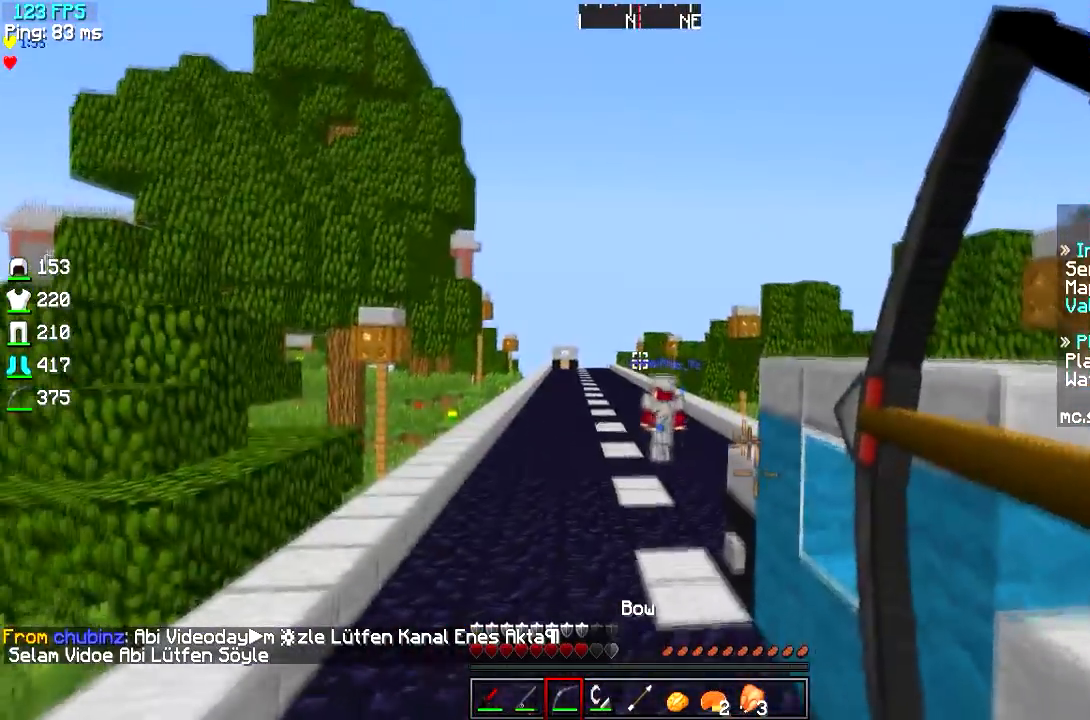
{"keys": ["a", "w"], "events": []}
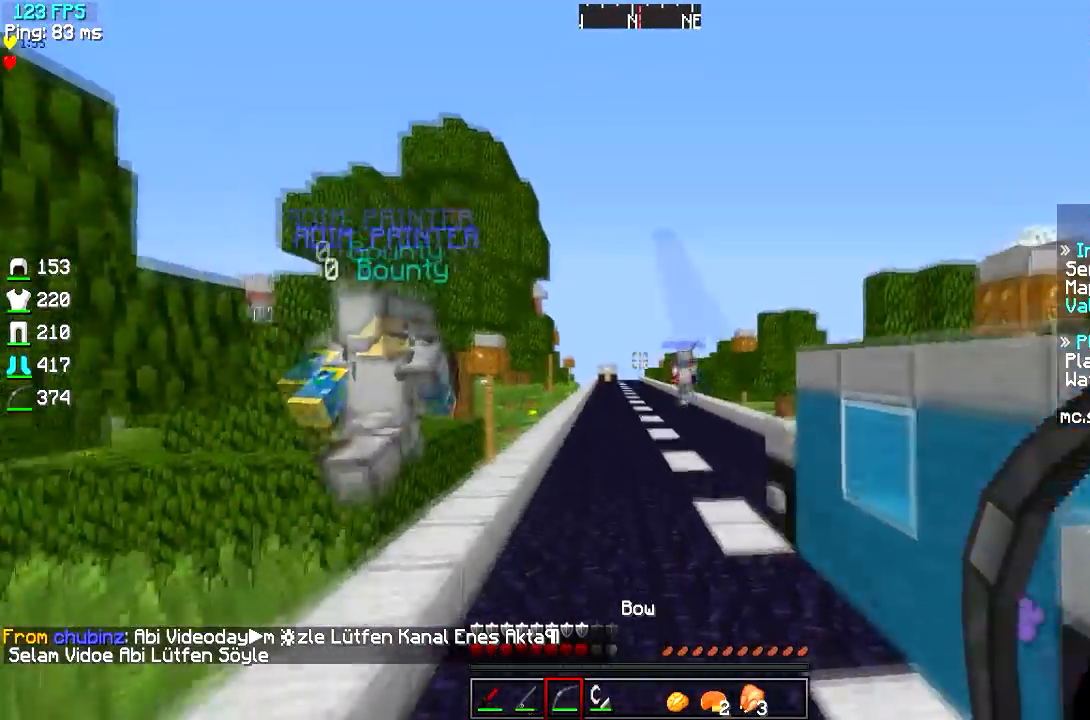
{"keys": ["w"], "events": [[134, "a", "up"]]}
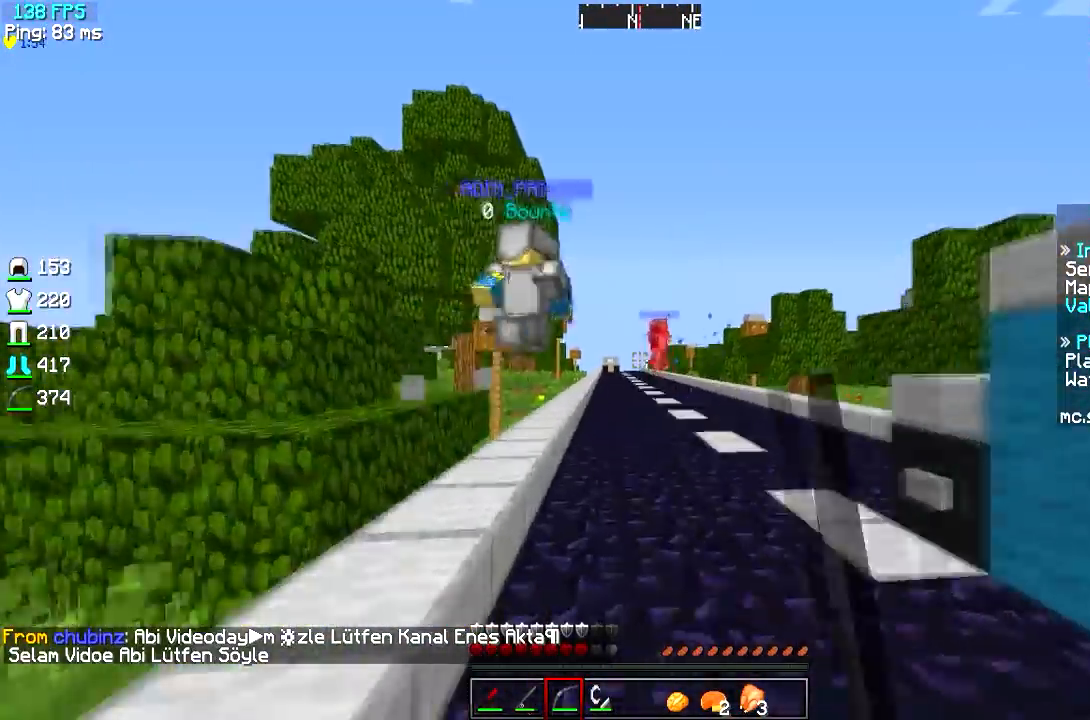
{"keys": ["w"], "events": []}
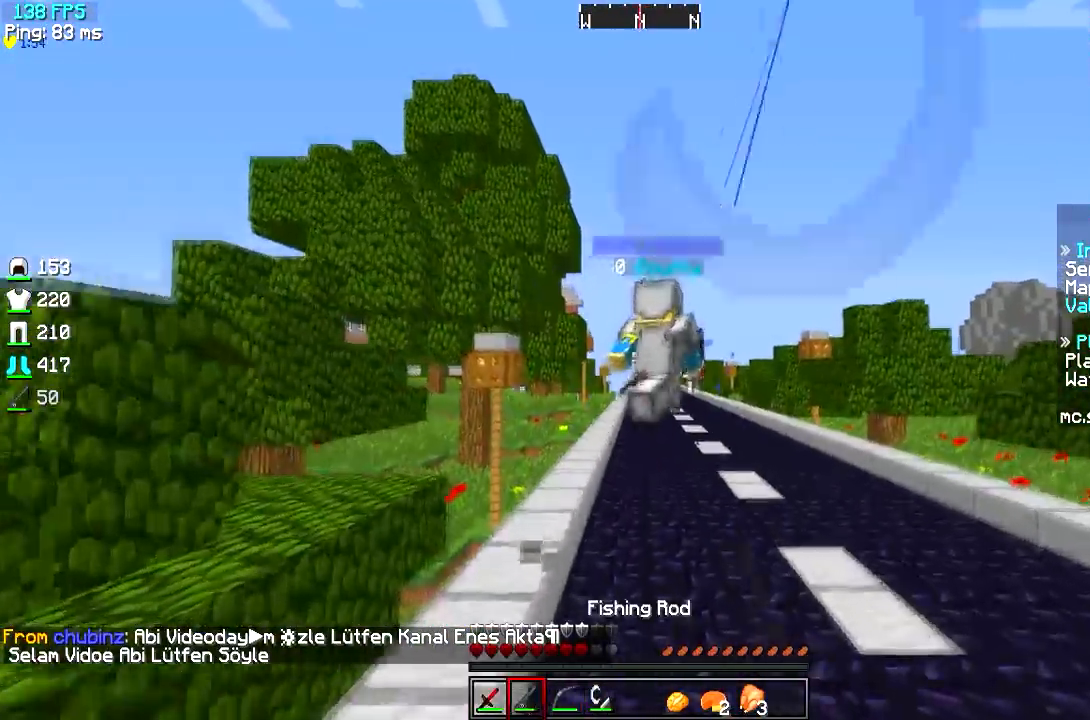
{"keys": ["w"], "events": []}
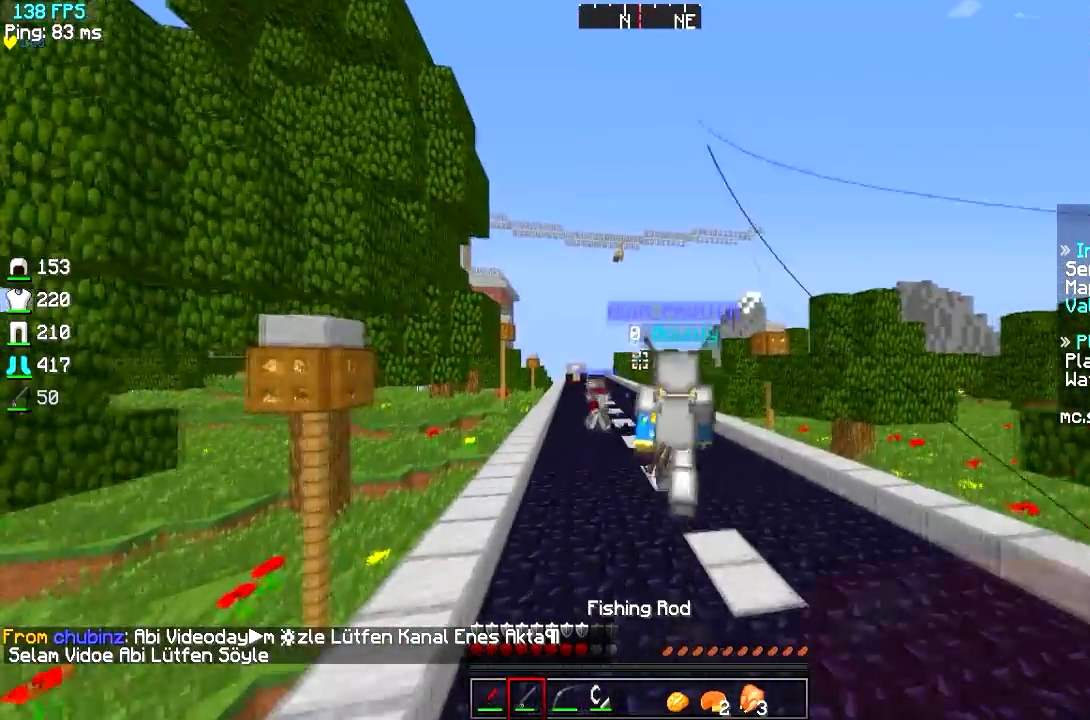
{"keys": ["w"], "events": []}
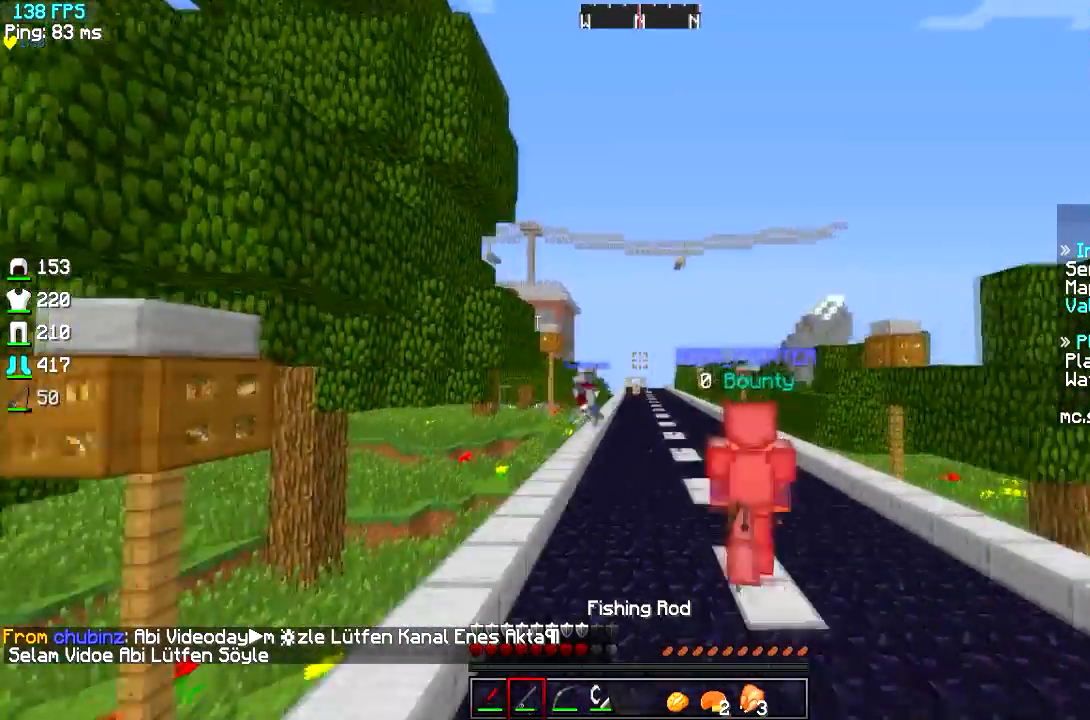
{"keys": ["a", "w"], "events": [[167, "a", "down"]]}
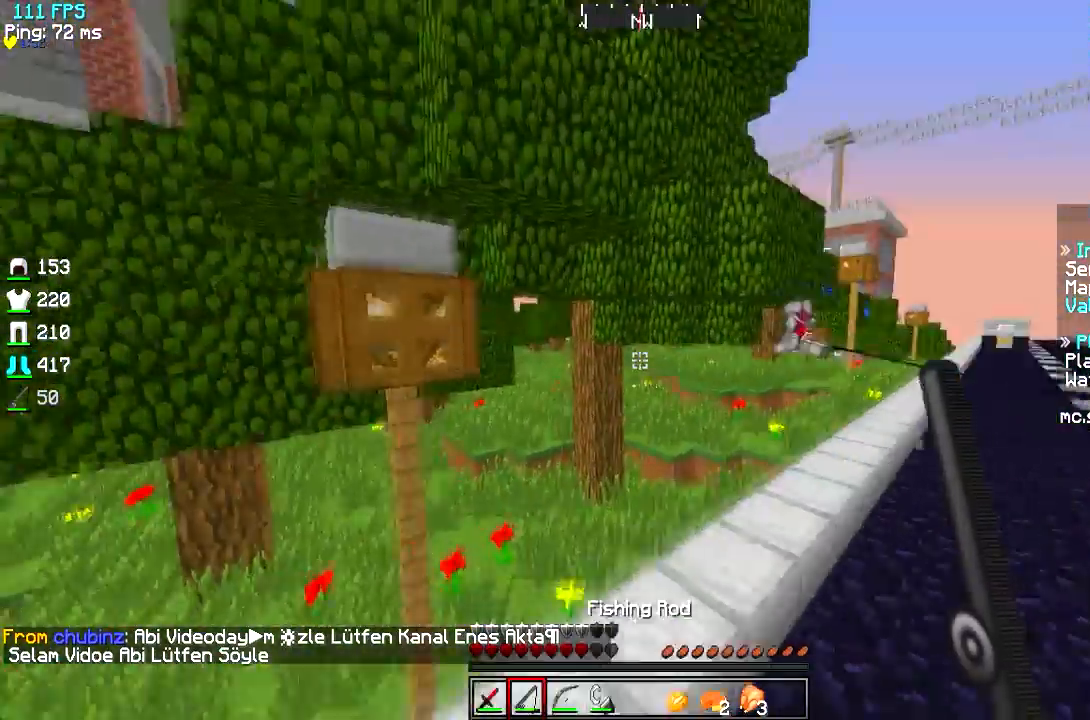
{"keys": ["w"], "events": [[250, "a", "up"]]}
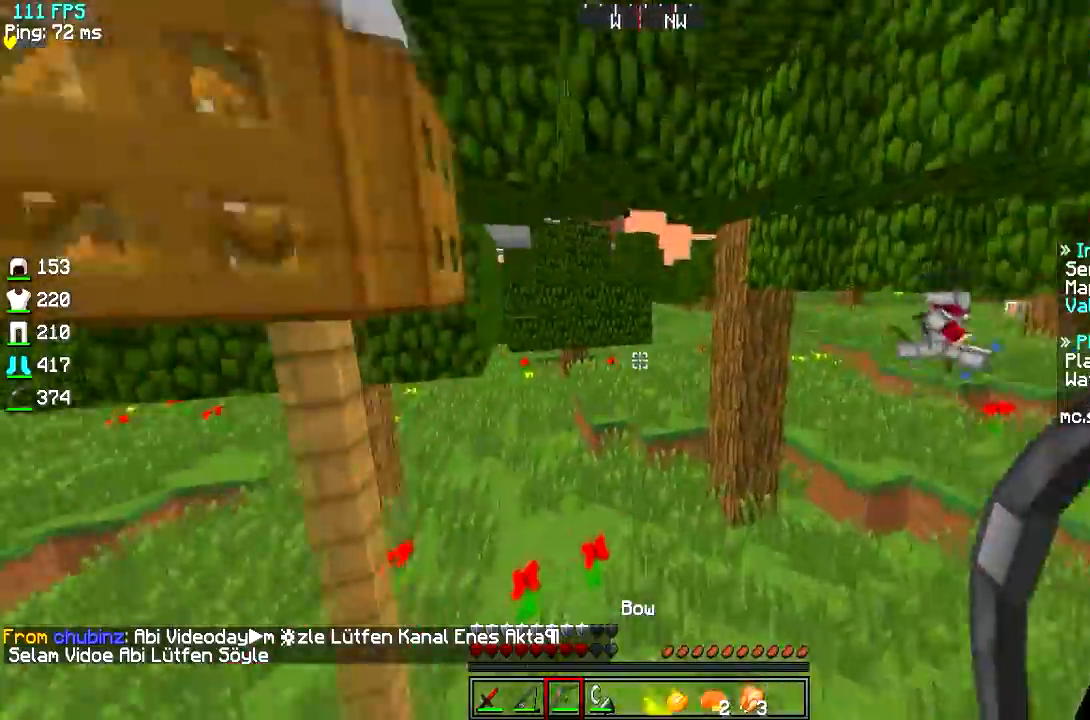
{"keys": ["a", "w"], "events": [[417, "a", "down"]]}
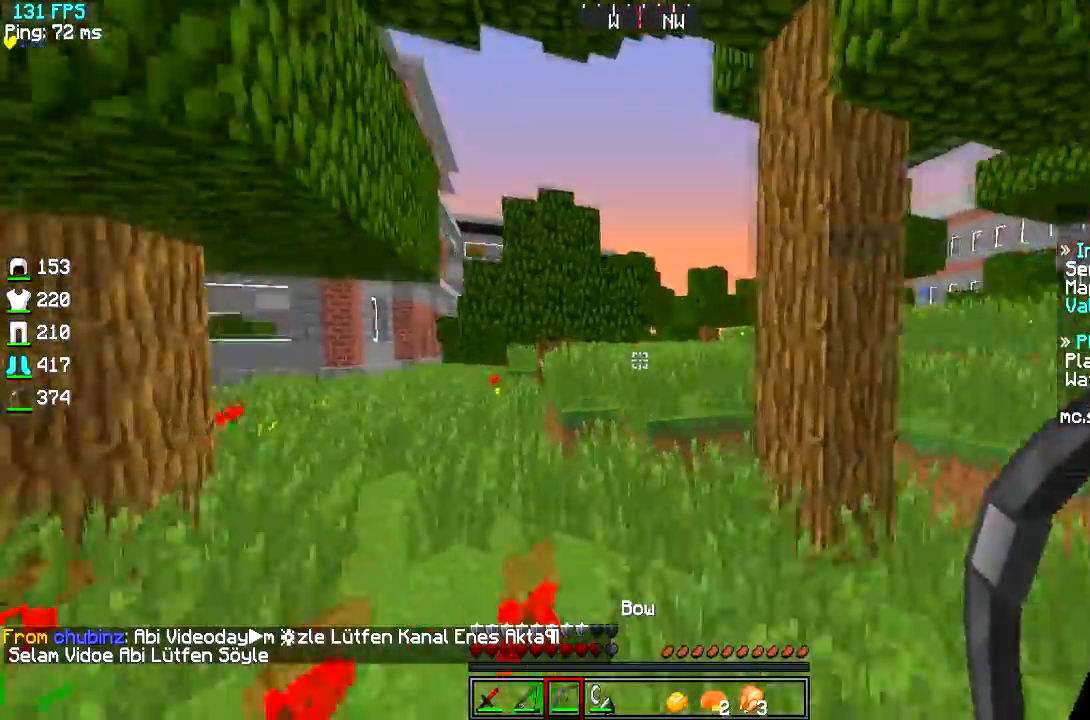
{"keys": ["w"], "events": [[133, "a", "up"]]}
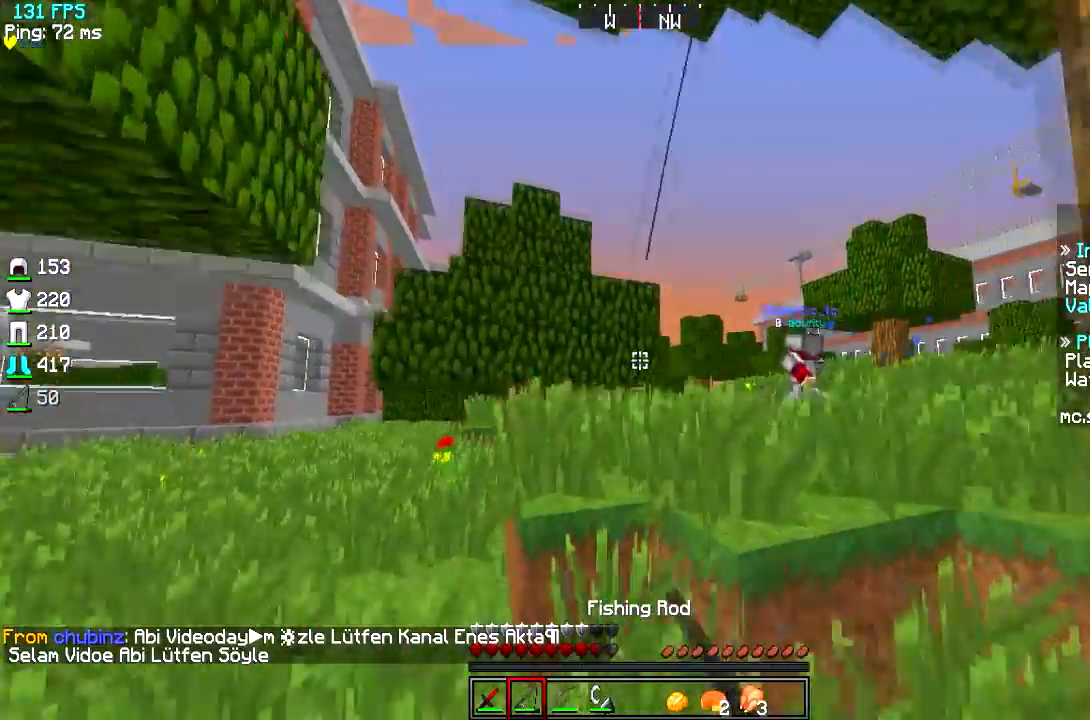
{"keys": ["w"], "events": [[67, "d", "down"], [234, "d", "up"]]}
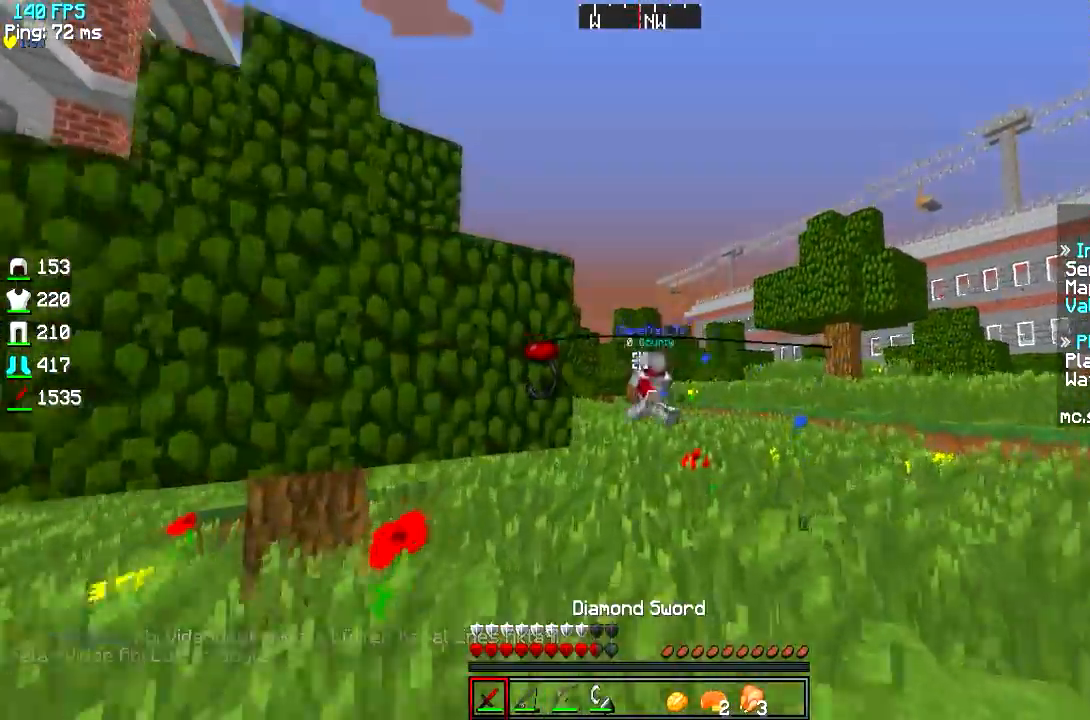
{"keys": ["w"], "events": []}
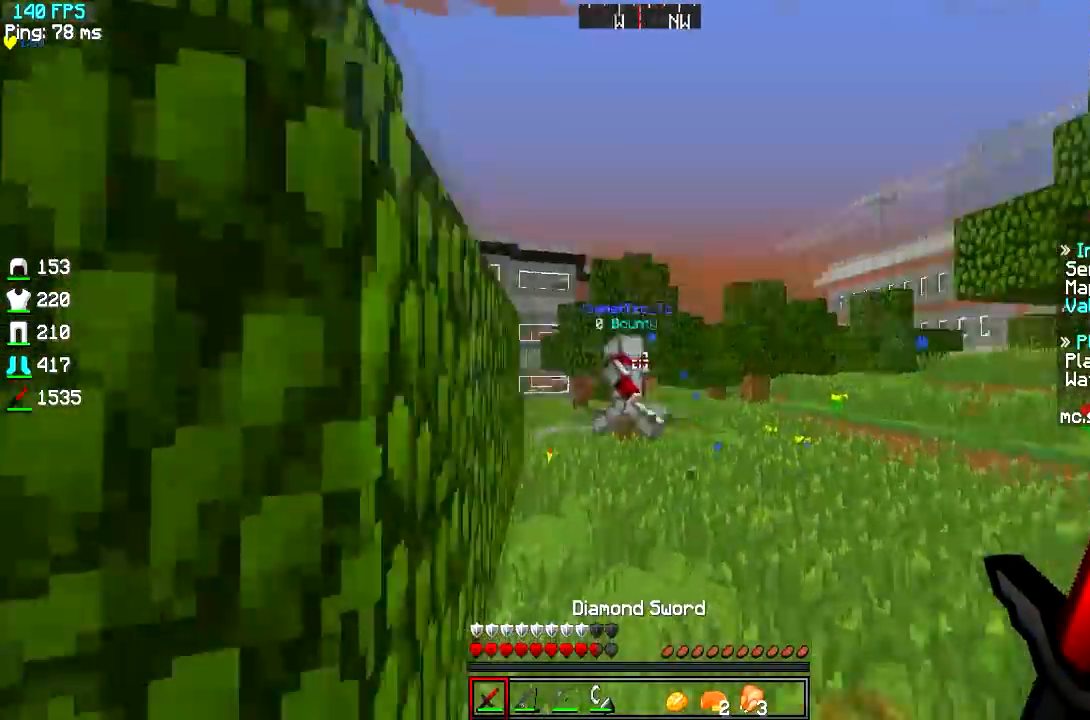
{"keys": ["w"], "events": []}